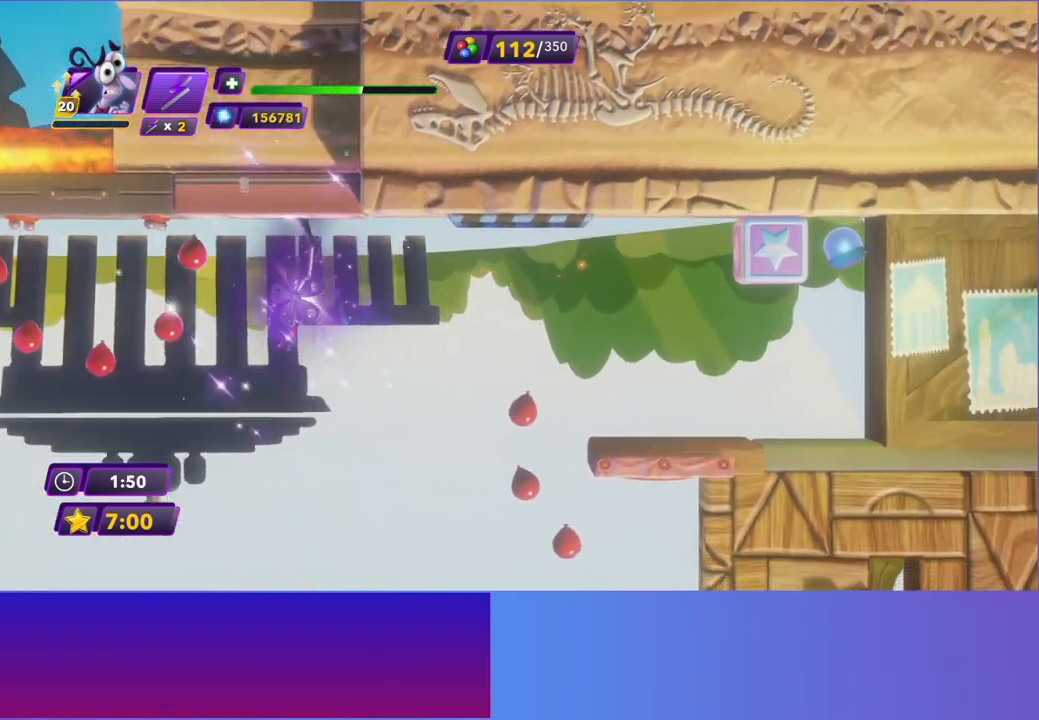
Gameplay with a controller (Xbox layout); each line is a JSON object with the inputs held at the frame after it. "events" lists button and stick changes between this image and that frame as [ms after this image, input, new state], when the widget could be followed in between. Not read: L3 R3 right_stick.
{"buttons": [], "left_stick": "right", "events": [[67, "left_stick", "center"], [217, "left_stick", "right"], [300, "A", "down"], [400, "A", "up"]]}
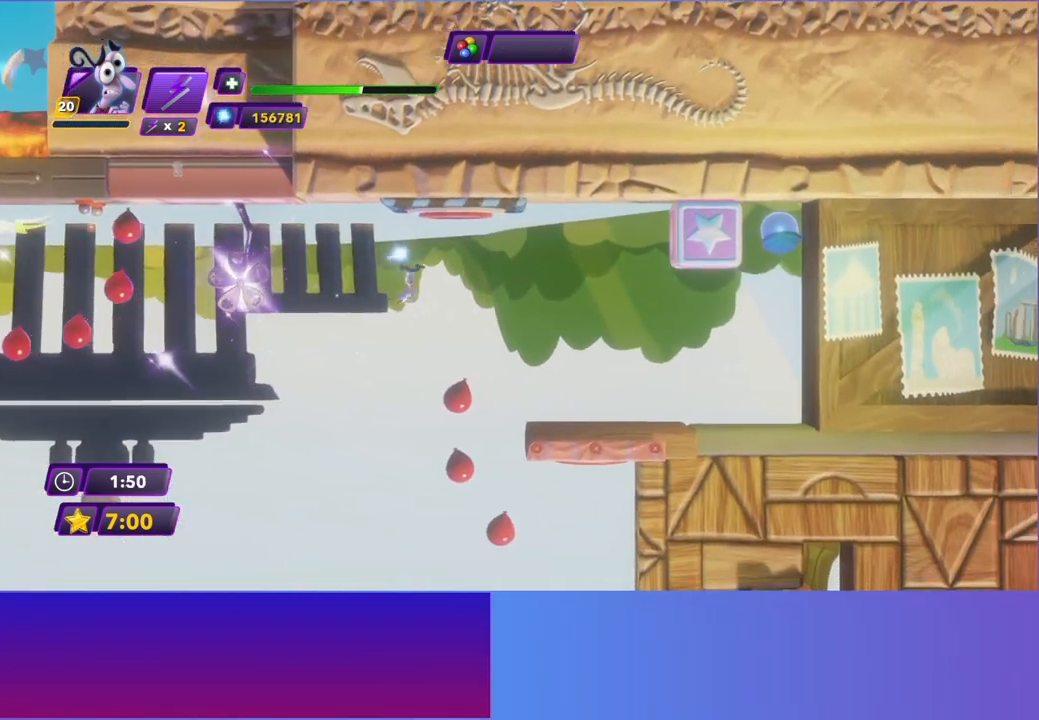
{"buttons": [], "left_stick": "left", "events": [[317, "left_stick", "center"], [450, "left_stick", "left"]]}
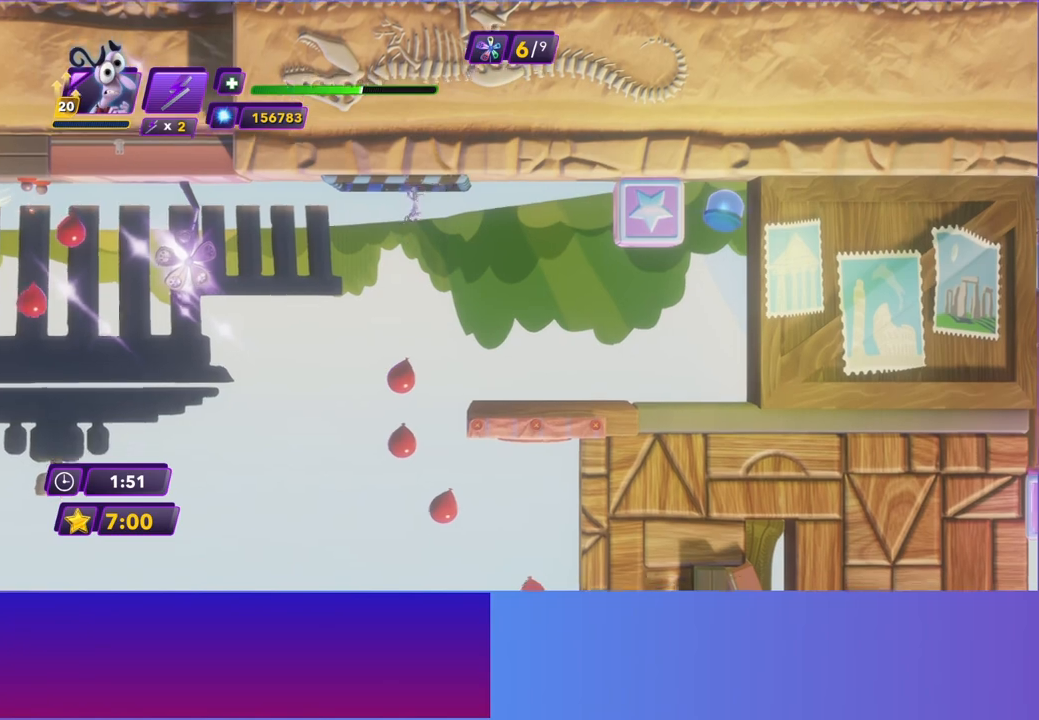
{"buttons": ["A"], "left_stick": "right", "events": [[117, "left_stick", "right"], [333, "left_stick", "center"], [467, "A", "down"], [467, "left_stick", "right"]]}
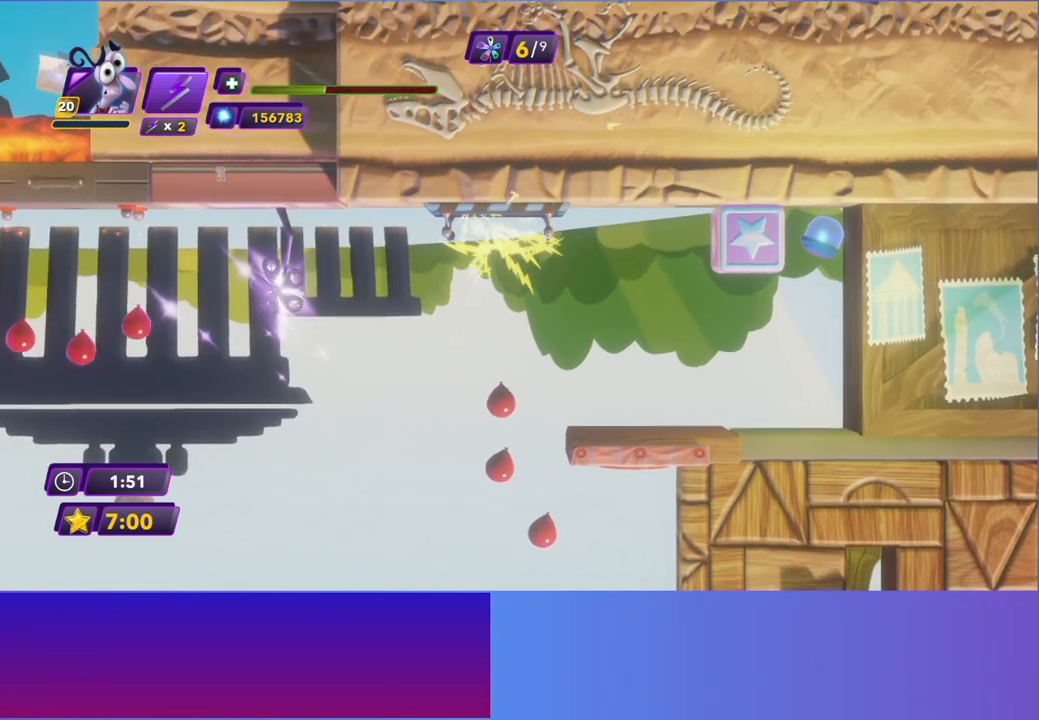
{"buttons": [], "left_stick": "right", "events": [[100, "A", "up"], [233, "A", "down"], [400, "A", "up"]]}
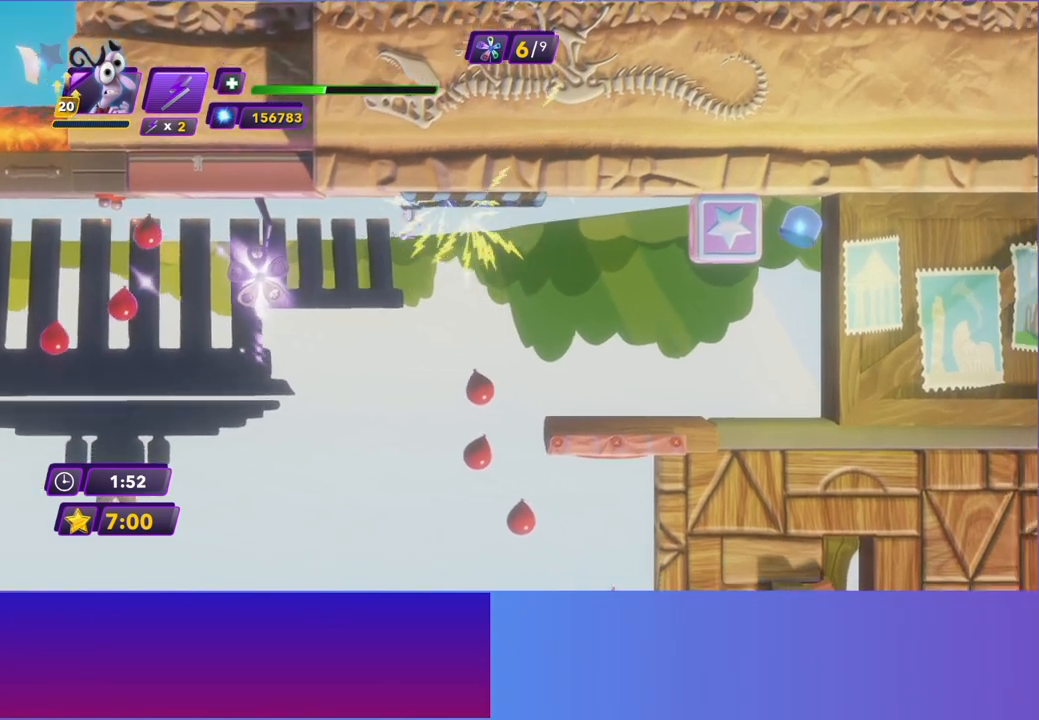
{"buttons": [], "left_stick": "right", "events": [[17, "A", "down"], [100, "left_stick", "center"], [133, "A", "up"], [333, "left_stick", "right"]]}
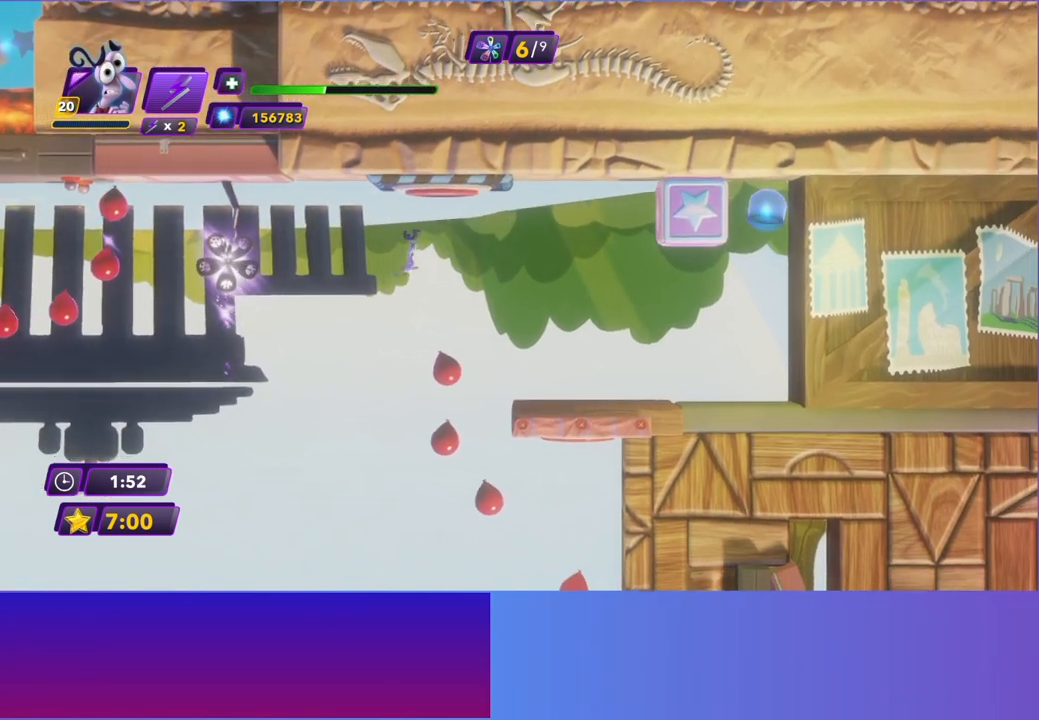
{"buttons": [], "left_stick": "right", "events": [[17, "left_stick", "center"], [183, "left_stick", "right"]]}
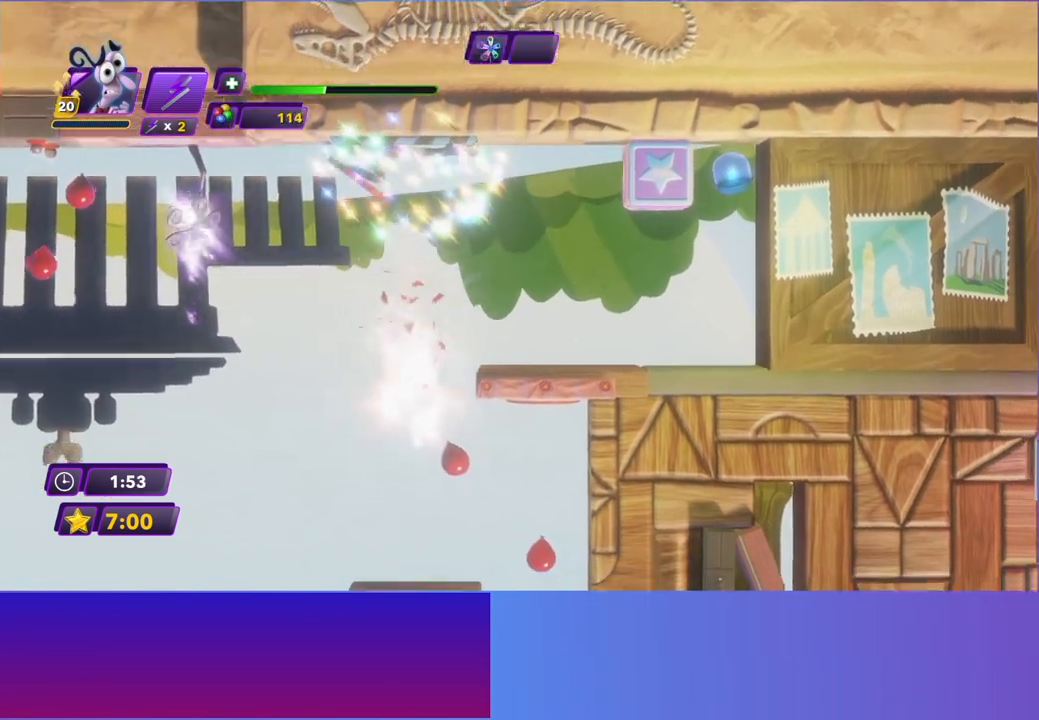
{"buttons": [], "left_stick": "up-right", "events": [[483, "left_stick", "up-right"]]}
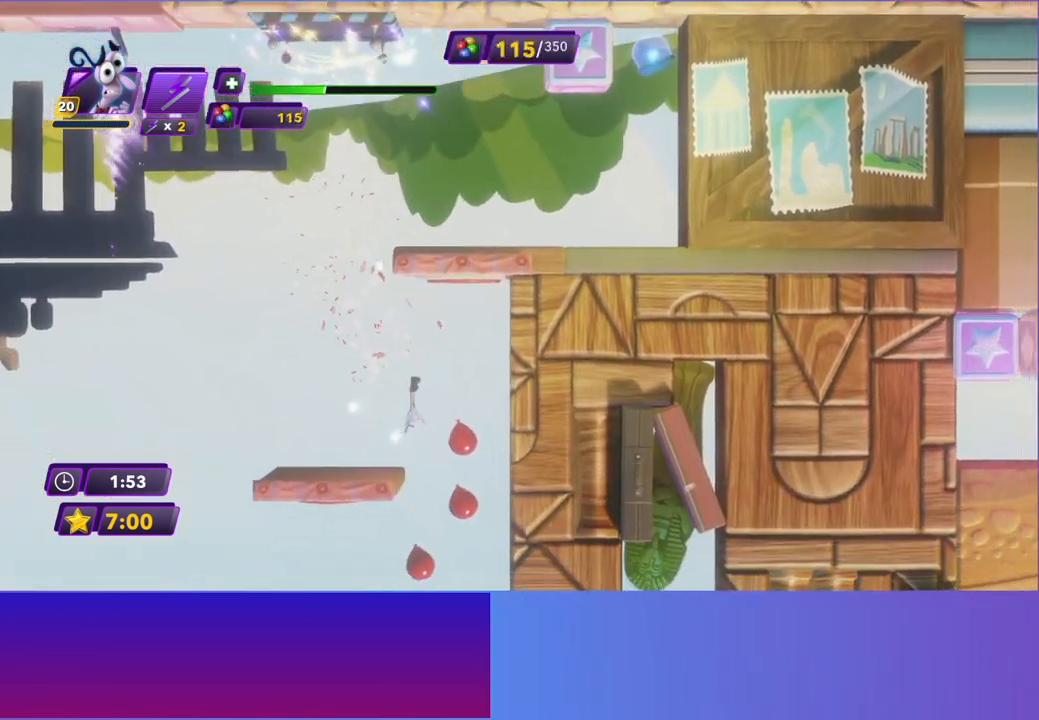
{"buttons": [], "left_stick": "left", "events": [[333, "left_stick", "up-left"], [383, "left_stick", "left"]]}
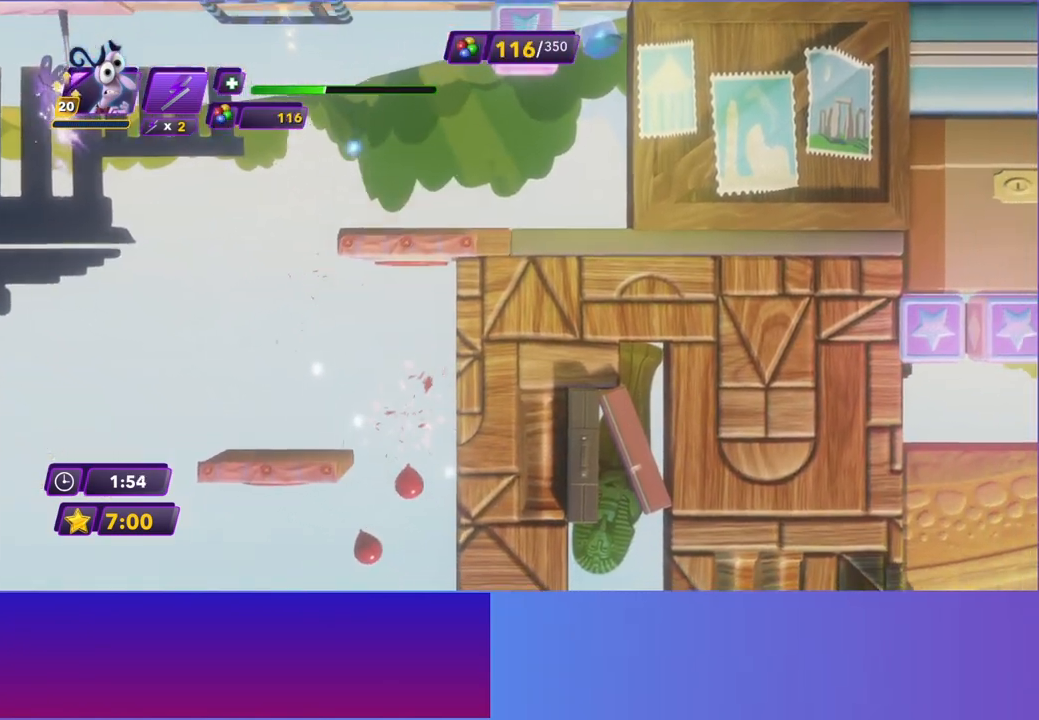
{"buttons": [], "left_stick": "left", "events": []}
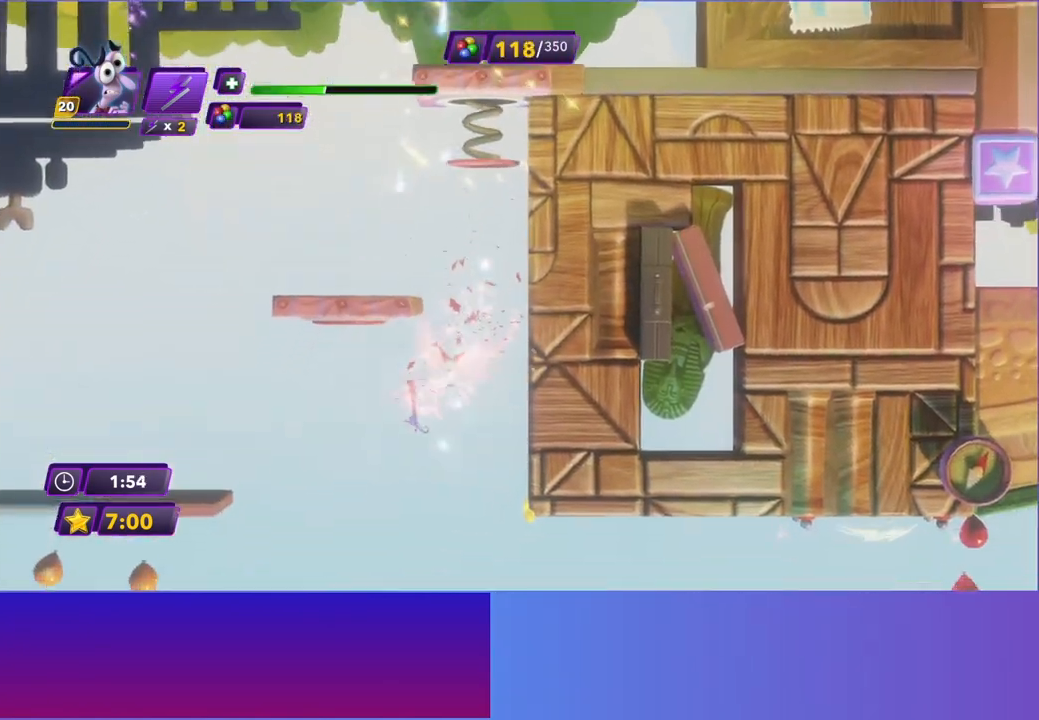
{"buttons": [], "left_stick": "left", "events": []}
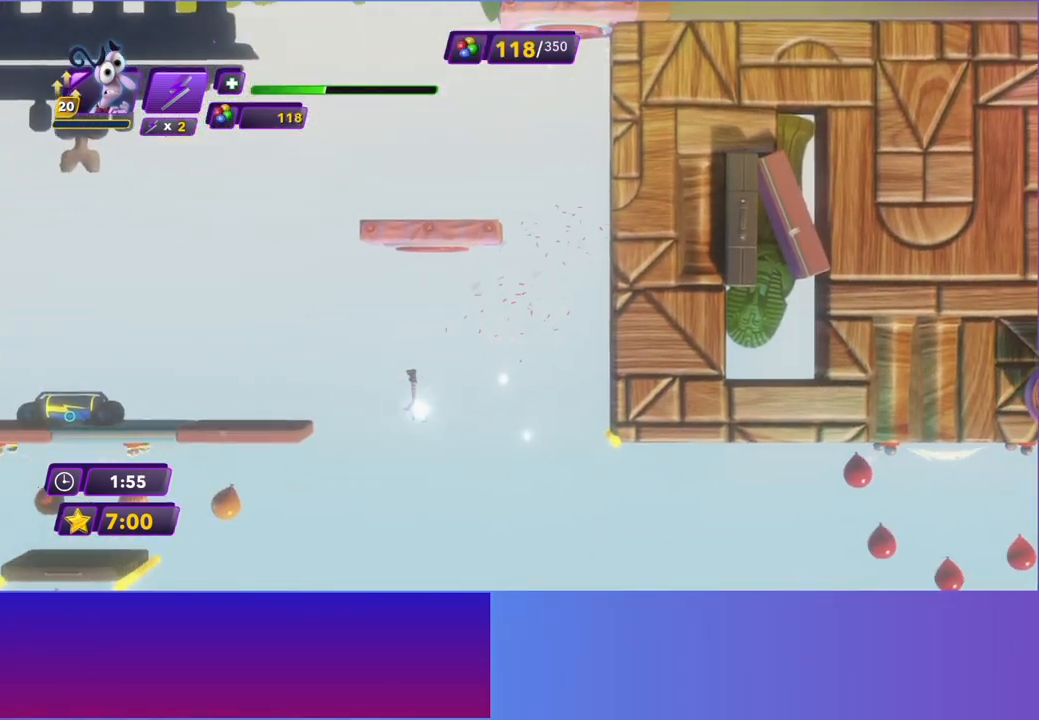
{"buttons": [], "left_stick": "center", "events": [[233, "left_stick", "center"], [417, "left_stick", "right"], [500, "left_stick", "center"]]}
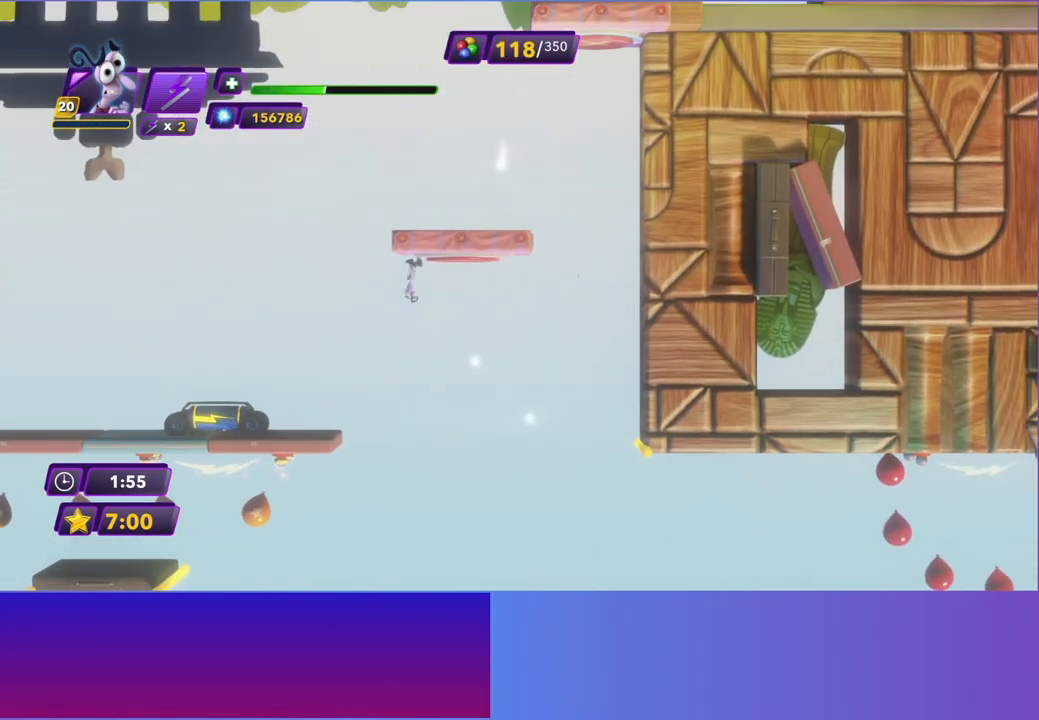
{"buttons": [], "left_stick": "right", "events": [[117, "Y", "down"], [233, "Y", "up"], [300, "left_stick", "right"]]}
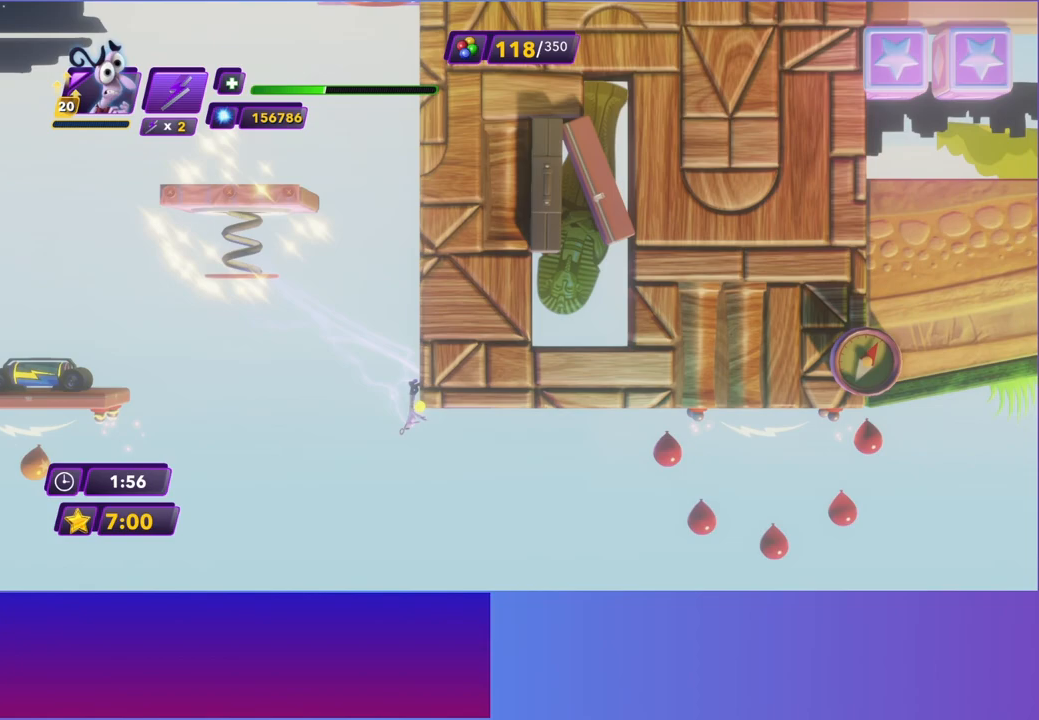
{"buttons": [], "left_stick": "right", "events": []}
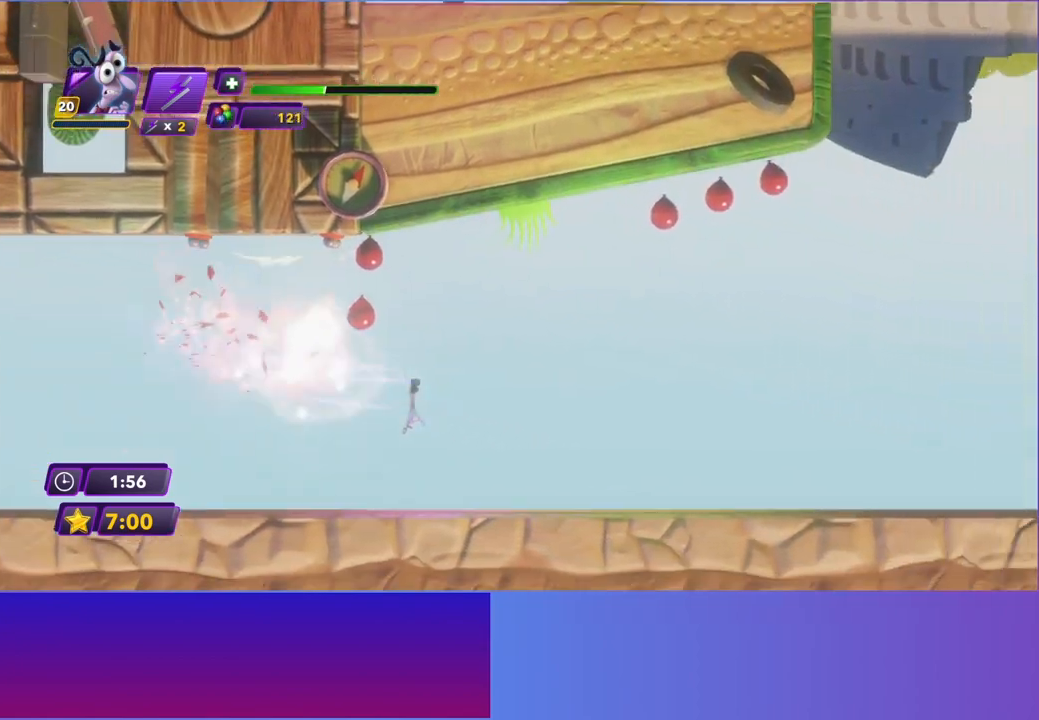
{"buttons": [], "left_stick": "right", "events": []}
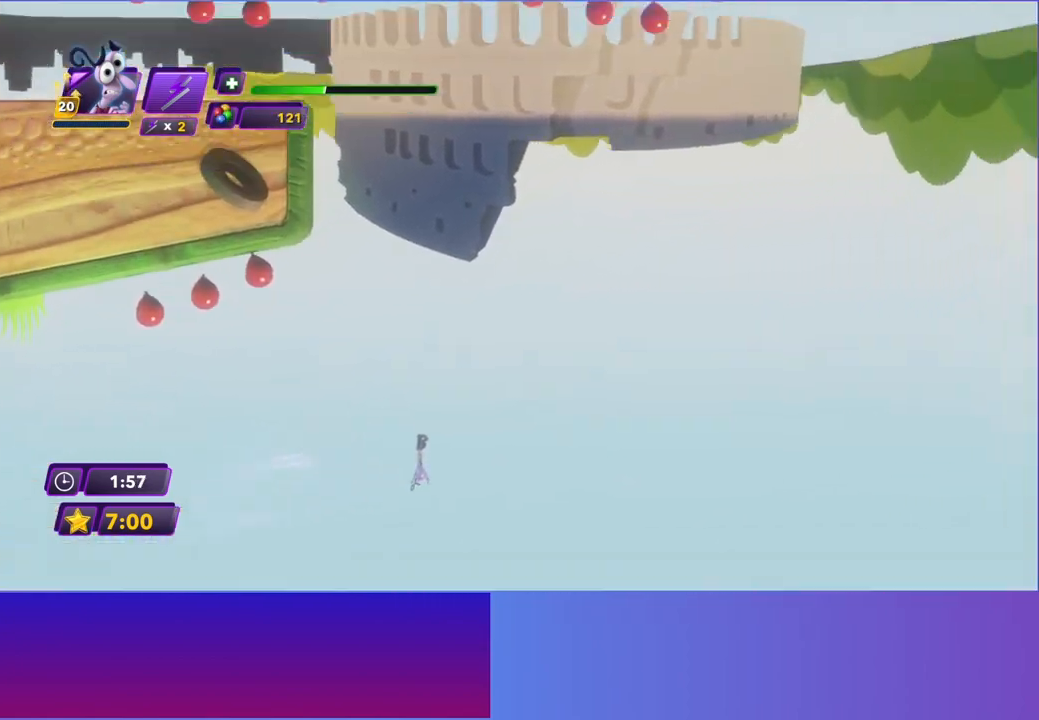
{"buttons": [], "left_stick": "left", "events": [[467, "left_stick", "left"]]}
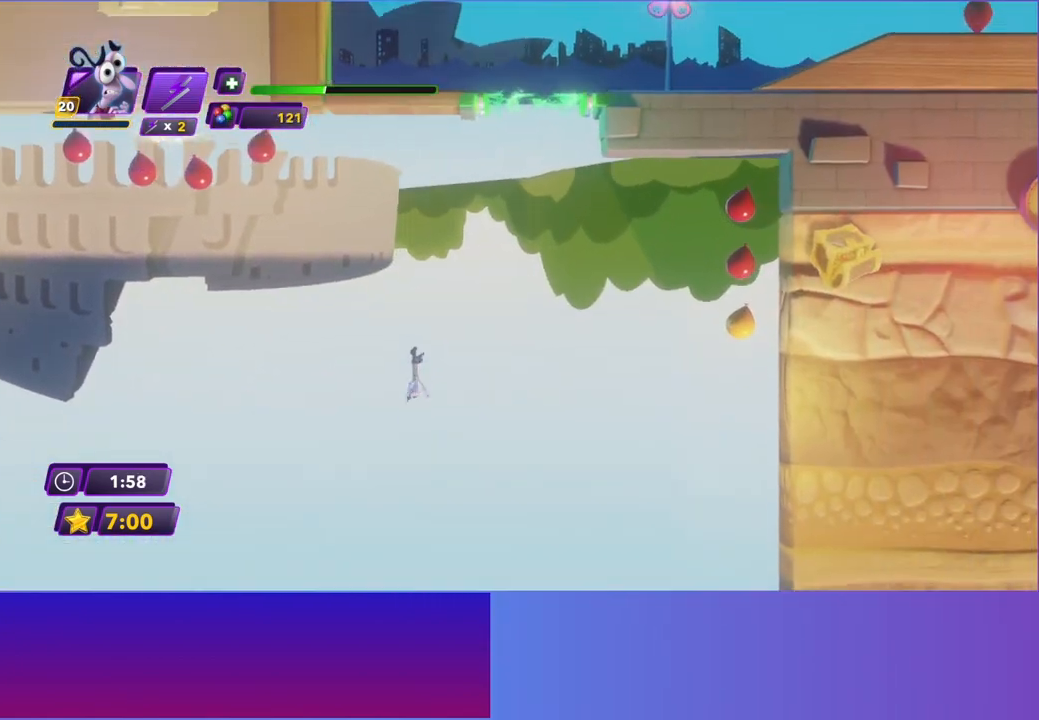
{"buttons": ["B"], "left_stick": "right", "events": [[117, "left_stick", "right"], [467, "B", "down"]]}
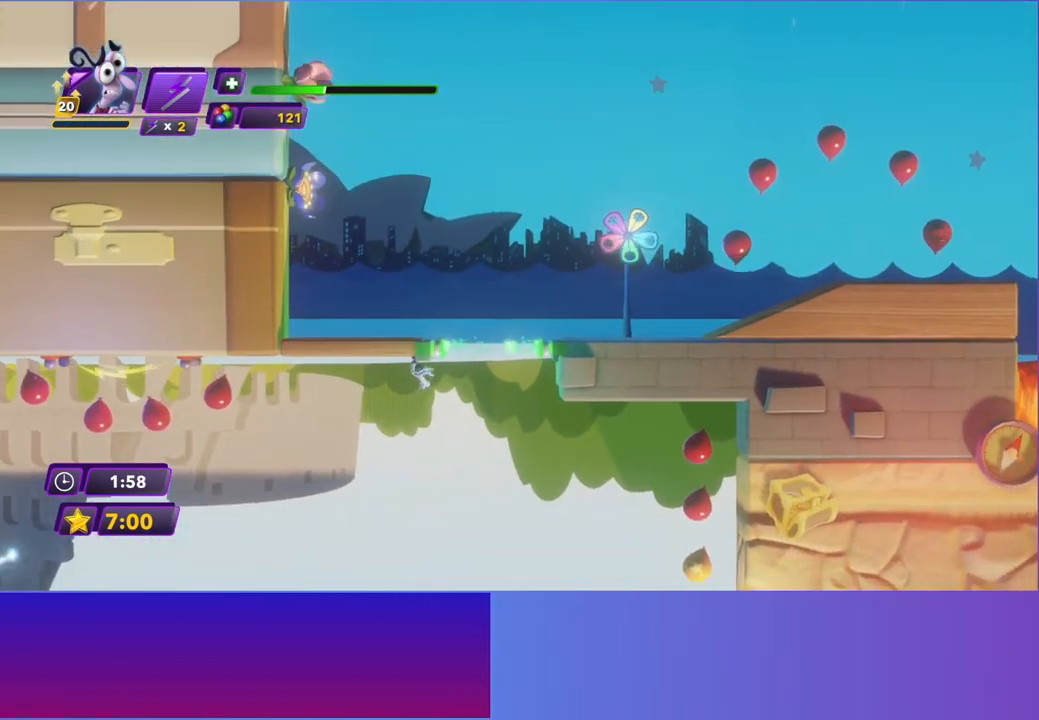
{"buttons": [], "left_stick": "up-right", "events": [[83, "B", "up"], [167, "left_stick", "up-right"]]}
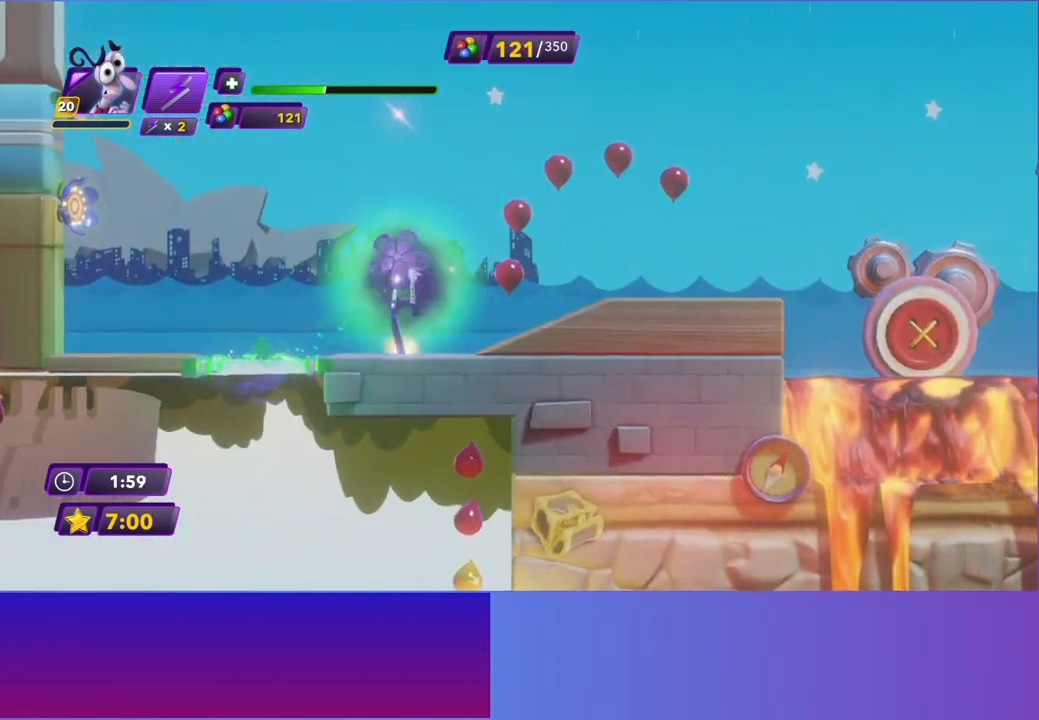
{"buttons": [], "left_stick": "up-right", "events": []}
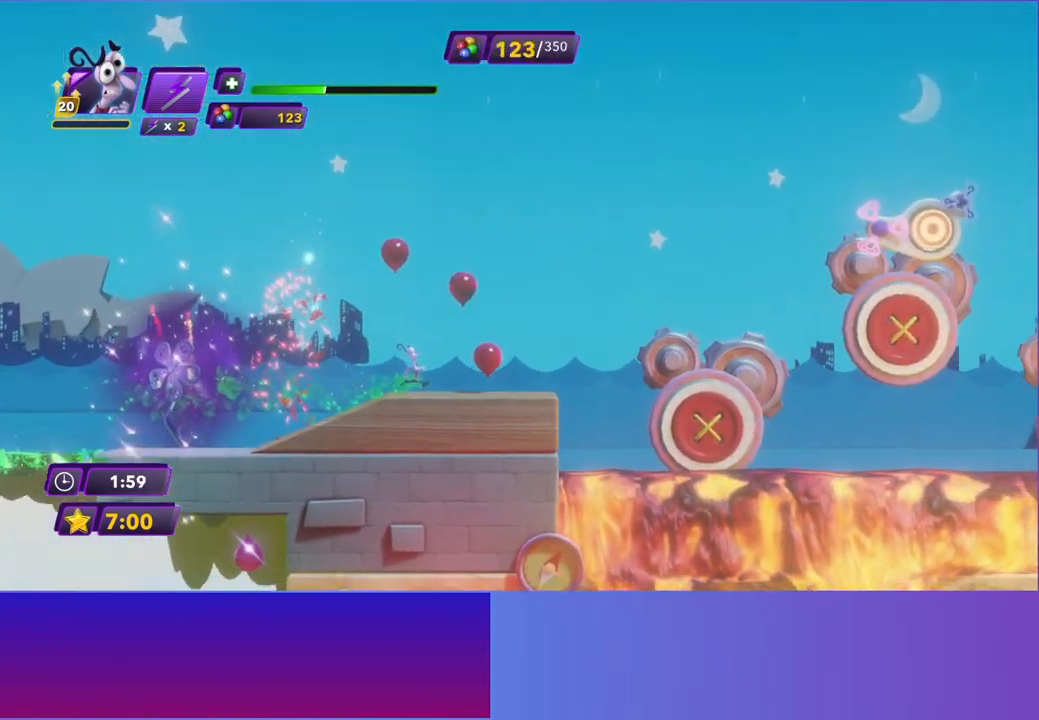
{"buttons": [], "left_stick": "center", "events": [[67, "A", "down"], [217, "A", "up"], [267, "R2", "down"], [417, "R2", "up"], [483, "left_stick", "center"]]}
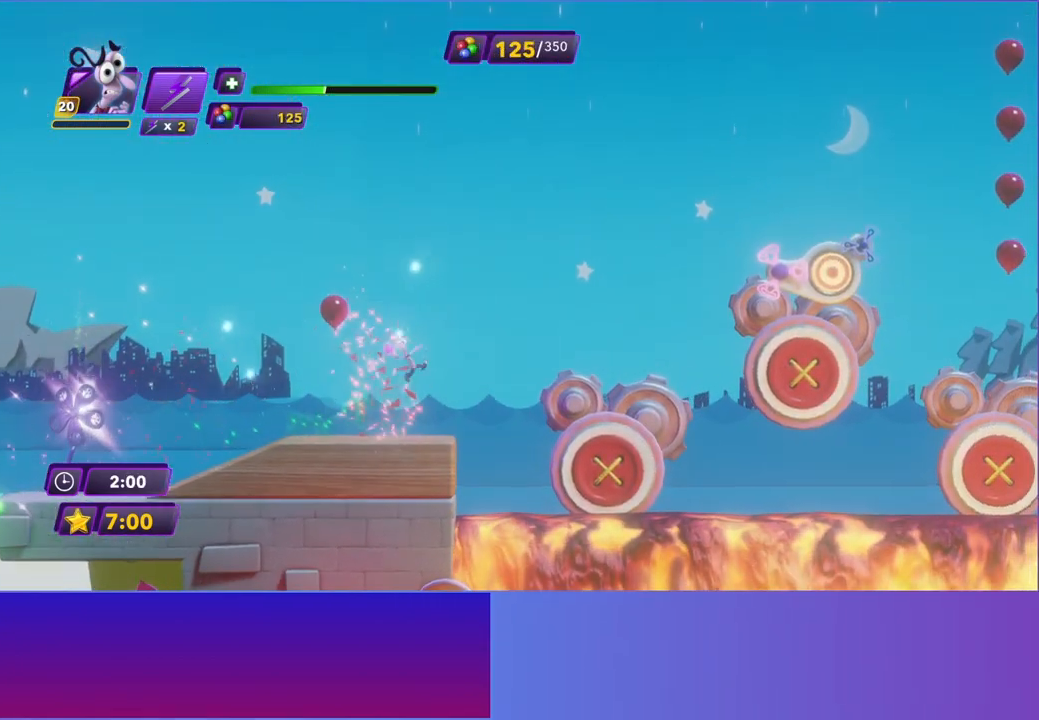
{"buttons": [], "left_stick": "right", "events": [[400, "left_stick", "right"]]}
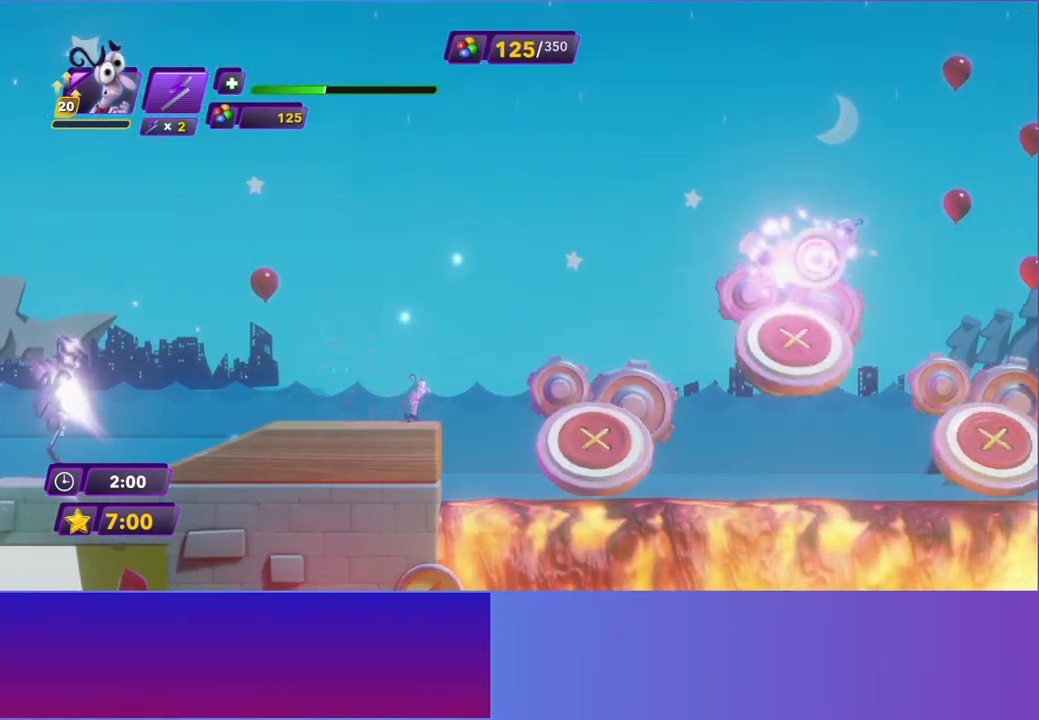
{"buttons": [], "left_stick": "right", "events": [[67, "A", "down"], [183, "A", "up"], [250, "A", "down"], [333, "A", "up"]]}
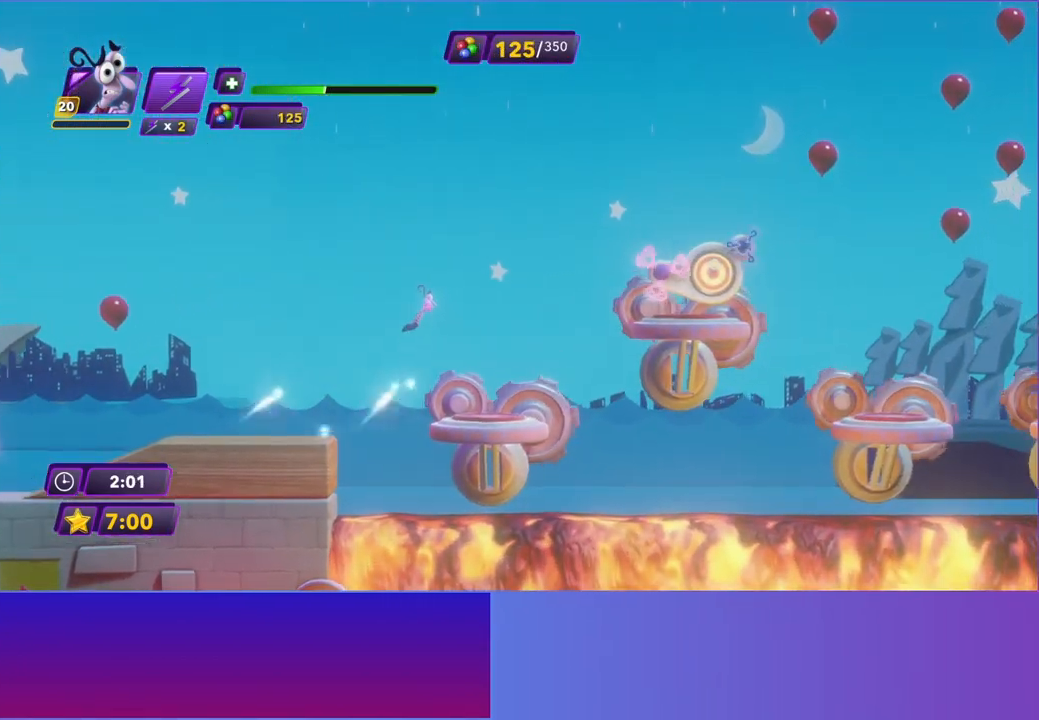
{"buttons": [], "left_stick": "right", "events": [[83, "left_stick", "center"], [167, "left_stick", "right"], [300, "left_stick", "center"], [417, "left_stick", "right"]]}
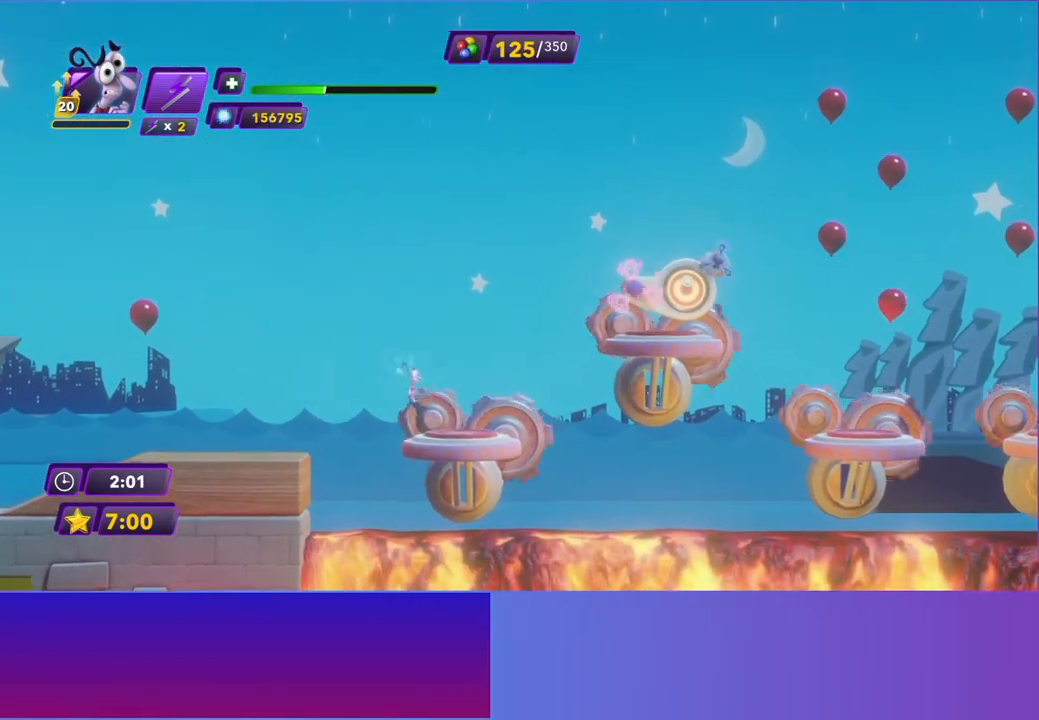
{"buttons": [], "left_stick": "right", "events": [[117, "B", "down"], [217, "B", "up"]]}
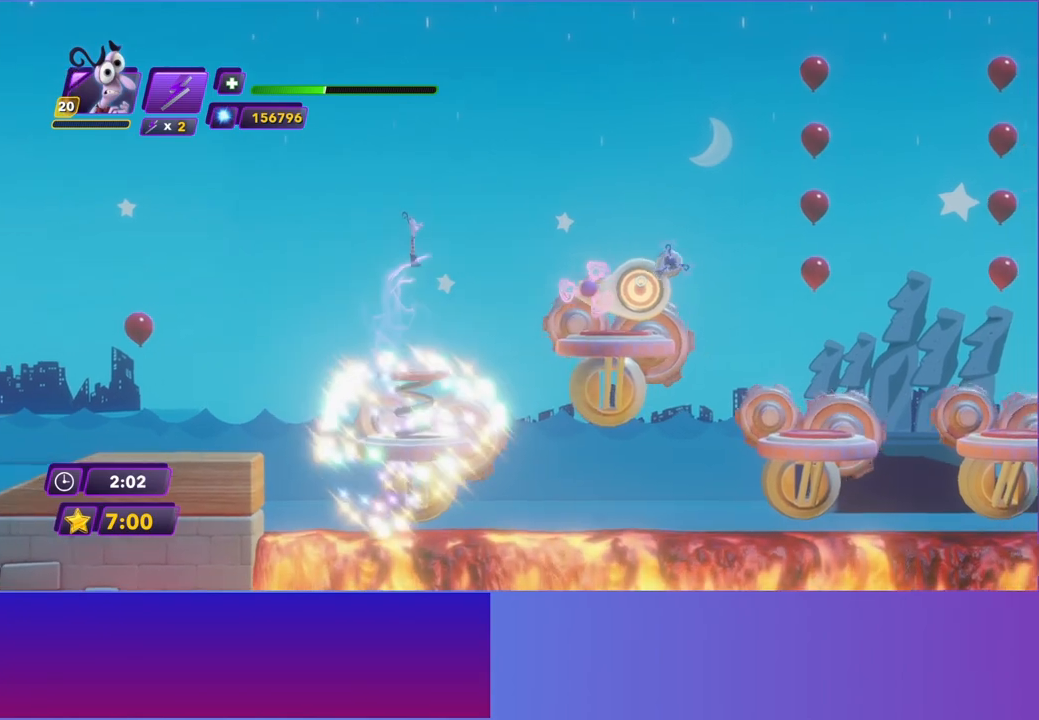
{"buttons": [], "left_stick": "right", "events": []}
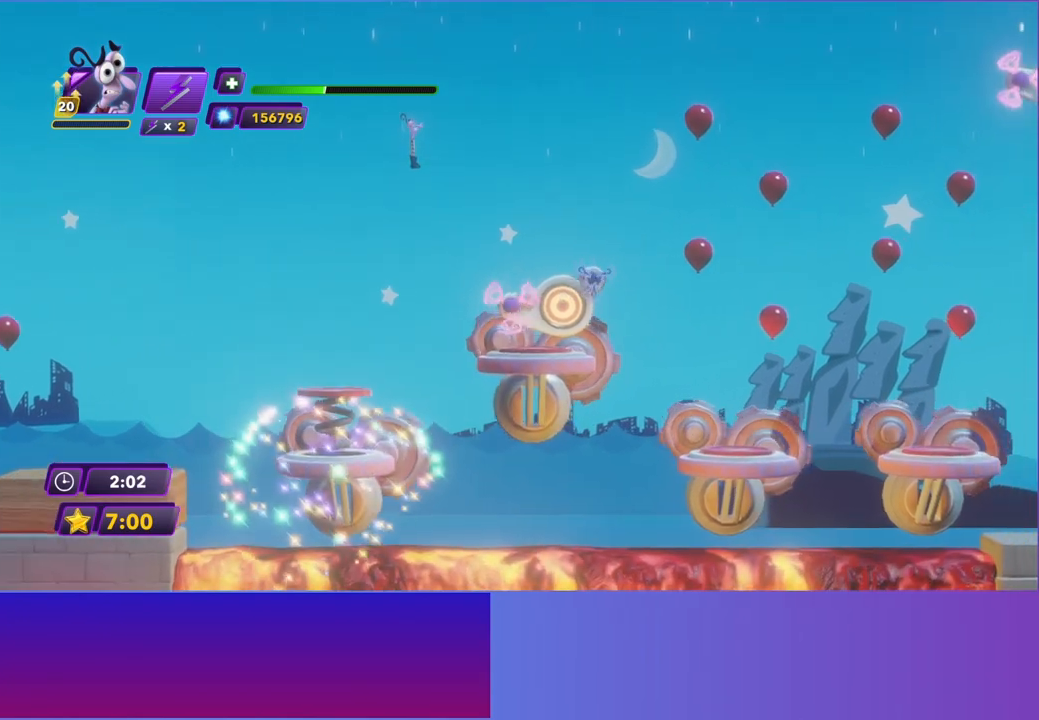
{"buttons": [], "left_stick": "right", "events": [[417, "left_stick", "center"], [483, "left_stick", "right"]]}
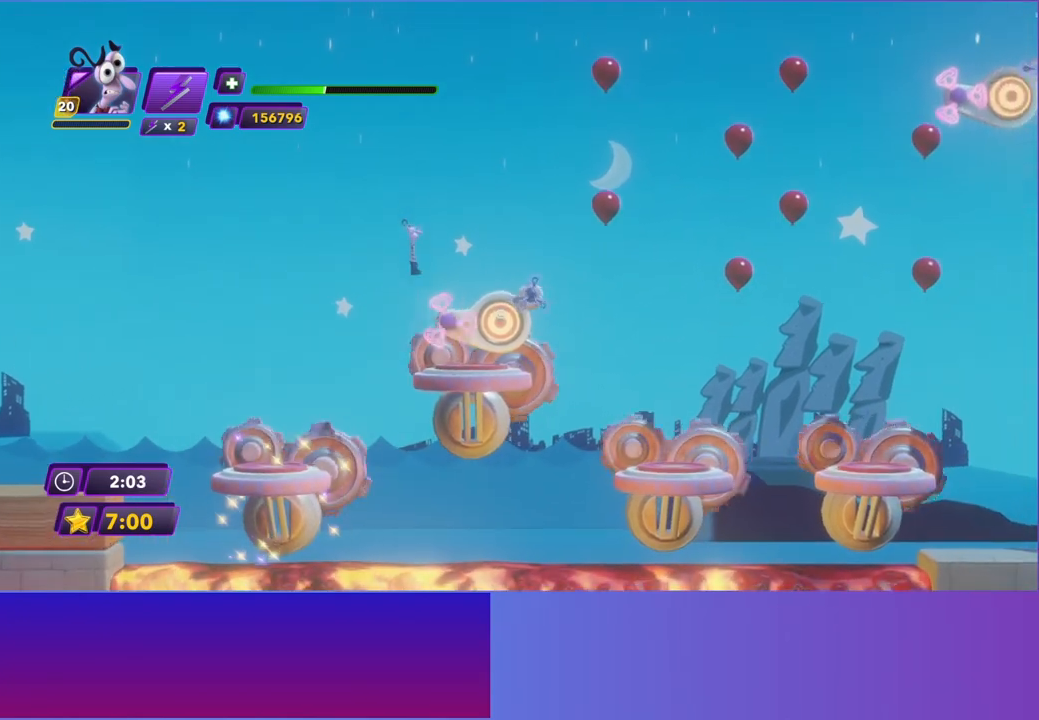
{"buttons": [], "left_stick": "right", "events": [[267, "B", "down"], [400, "B", "up"]]}
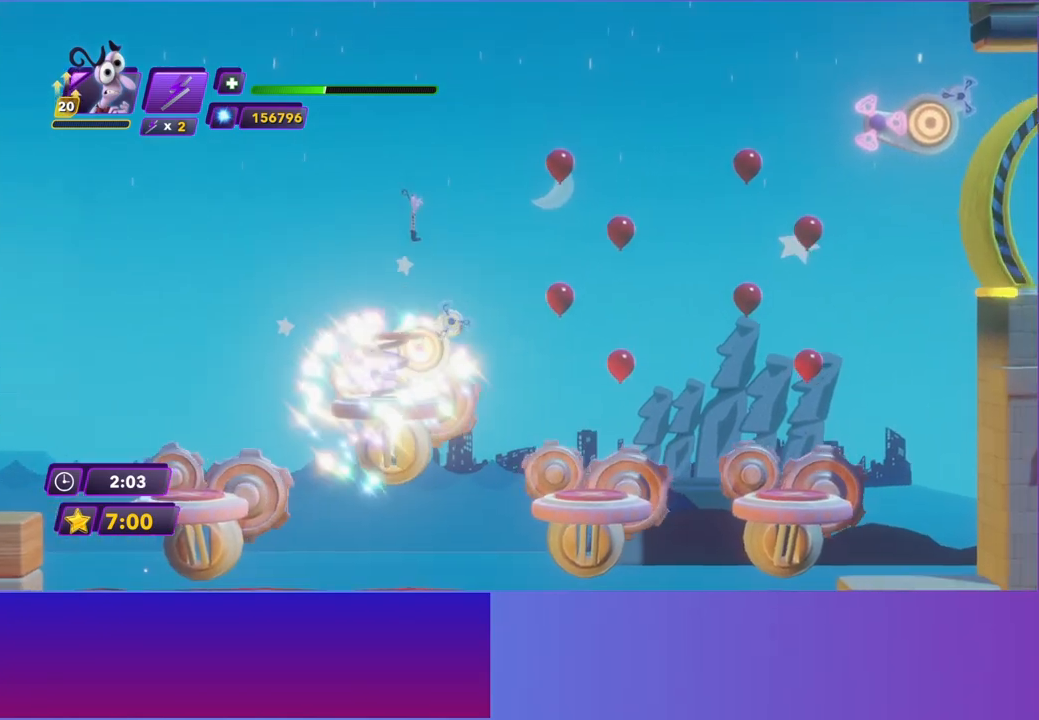
{"buttons": [], "left_stick": "right", "events": []}
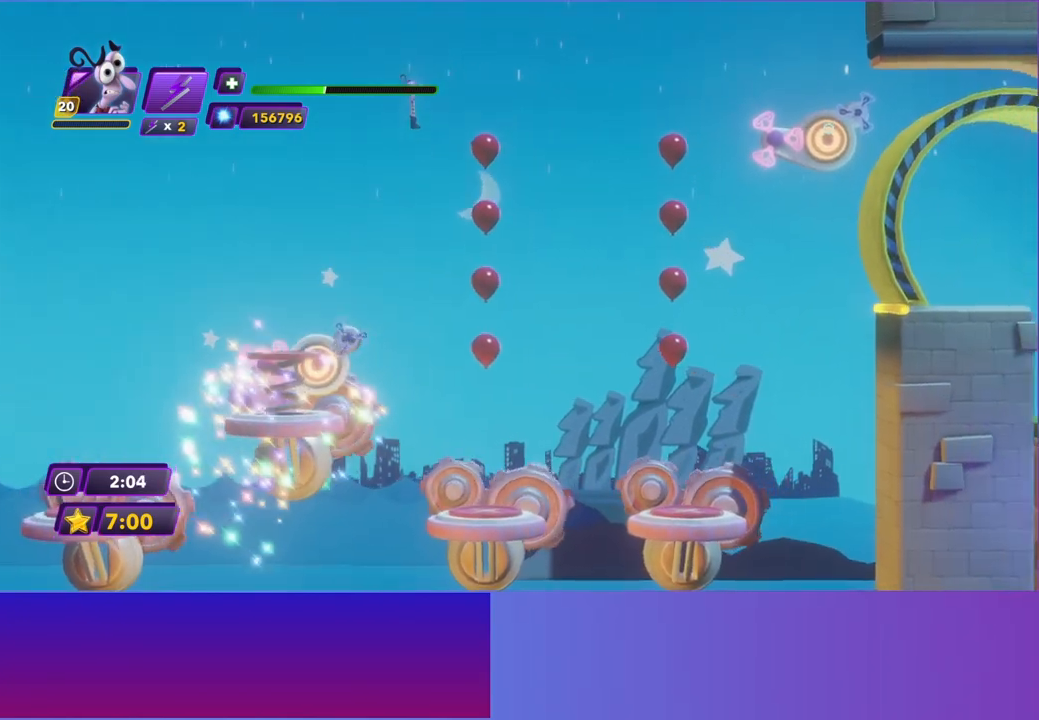
{"buttons": [], "left_stick": "right", "events": []}
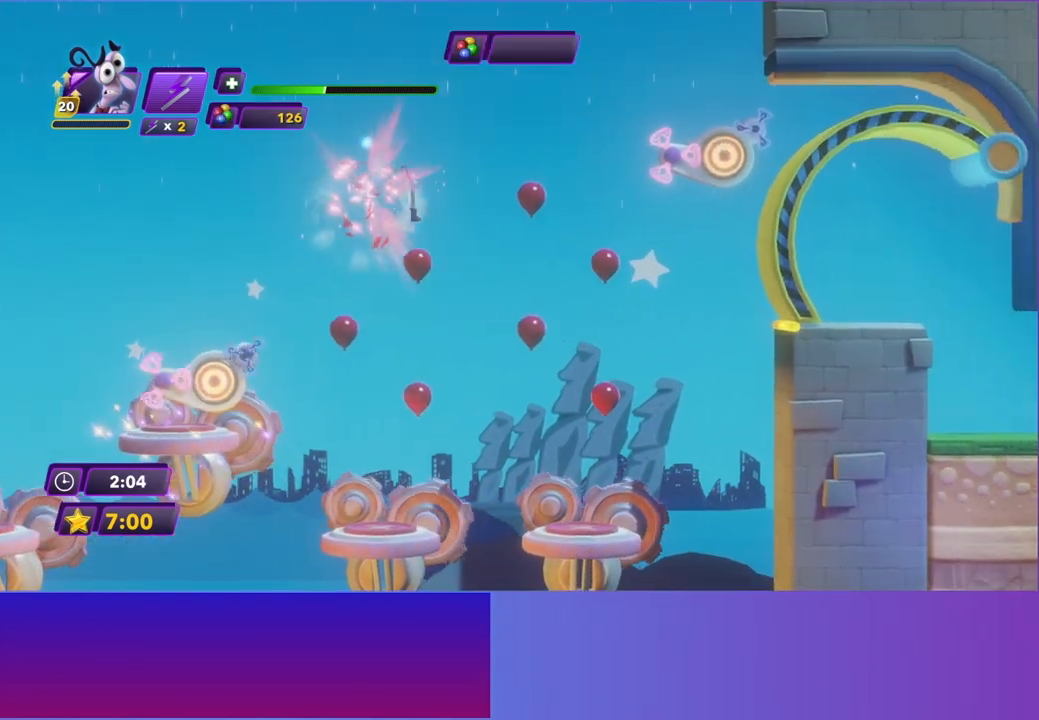
{"buttons": [], "left_stick": "right", "events": [[317, "A", "down"], [450, "A", "up"]]}
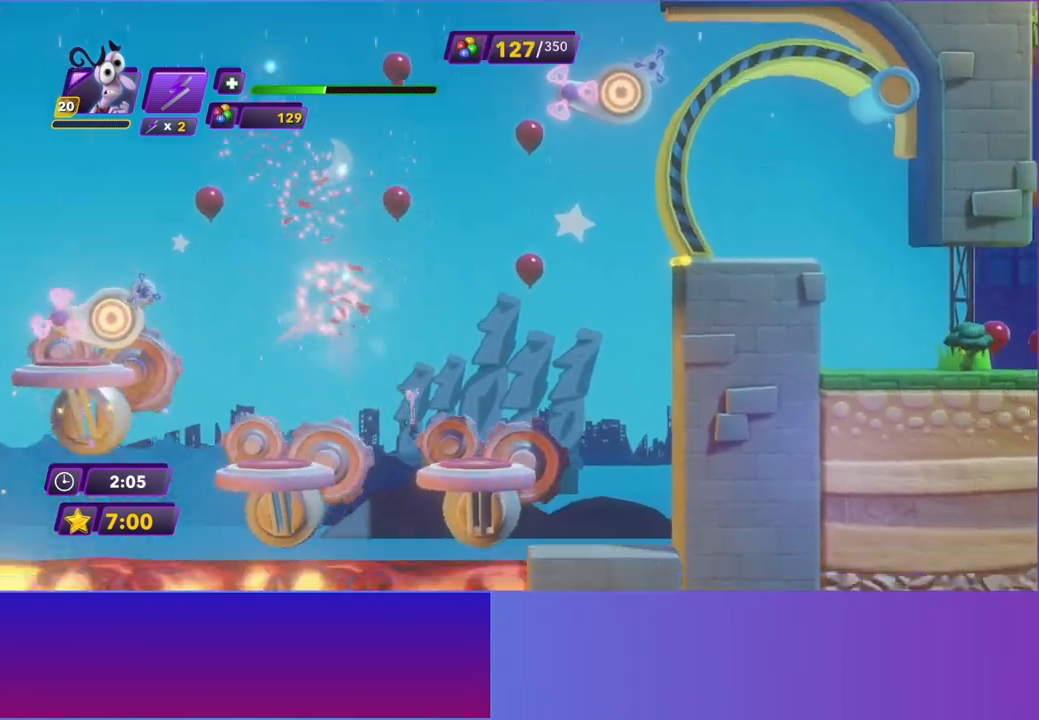
{"buttons": [], "left_stick": "left", "events": [[67, "A", "down"], [183, "A", "up"], [367, "left_stick", "center"], [500, "left_stick", "left"]]}